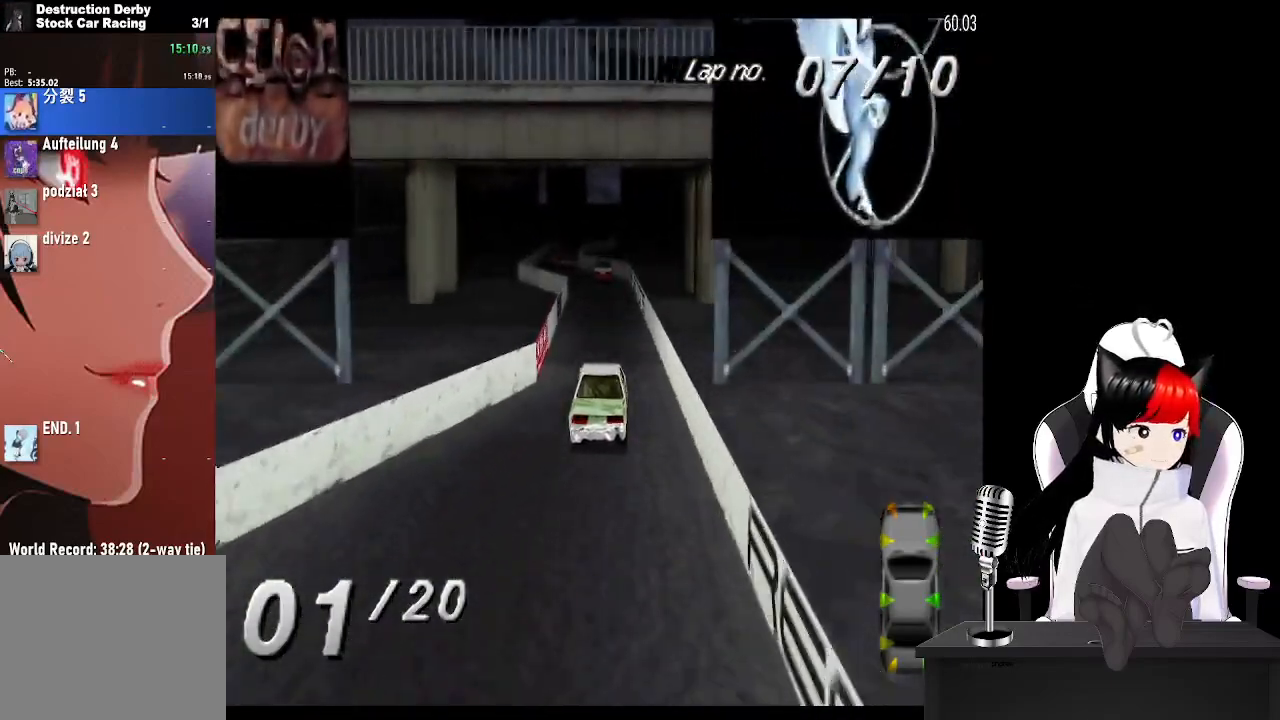
Gameplay with a controller (PlayStation layout); each line is a JSON object with the inputs held at the frame after it. "events" lists button and stick changes between this image and that frame as [ms after this image, input, new state], when the widget could be followed in between.
{"buttons": ["CROSS", "DPAD_LEFT"], "left_stick": "center", "right_stick": "center", "events": [[50, "DPAD_LEFT", "down"], [150, "DPAD_LEFT", "up"], [417, "DPAD_LEFT", "down"]]}
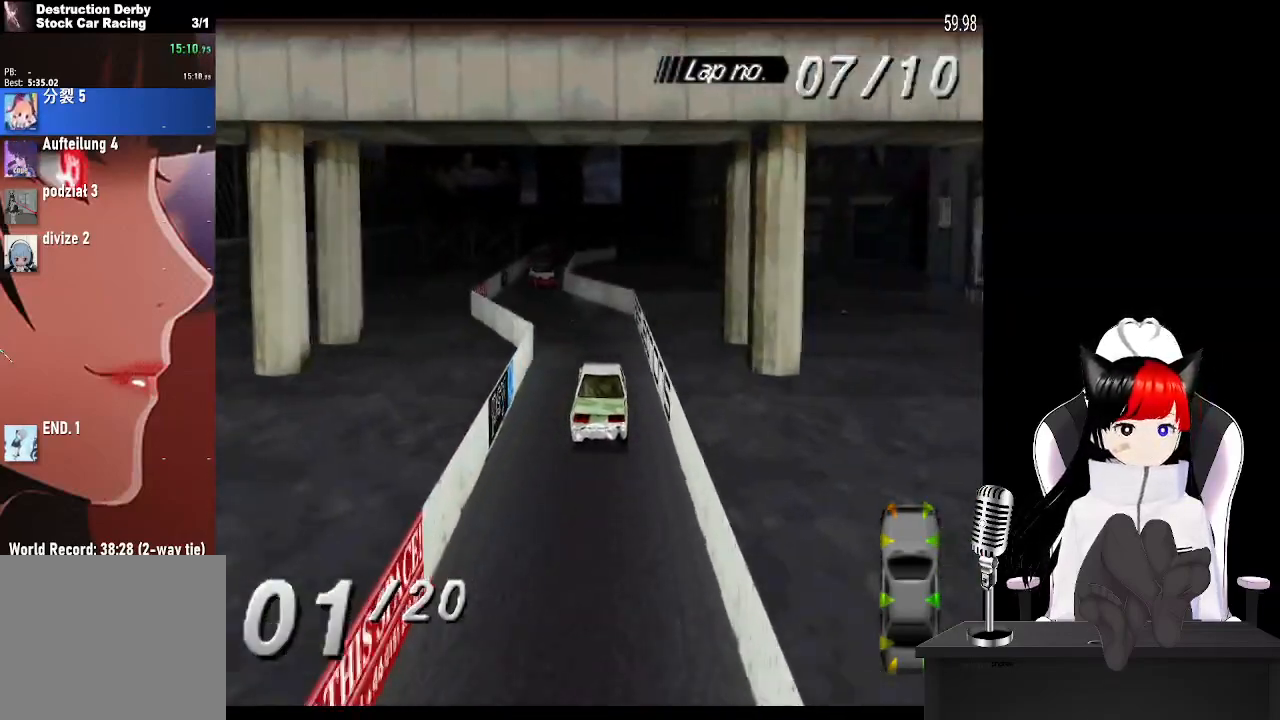
{"buttons": ["CROSS"], "left_stick": "center", "right_stick": "center", "events": [[200, "DPAD_LEFT", "up"]]}
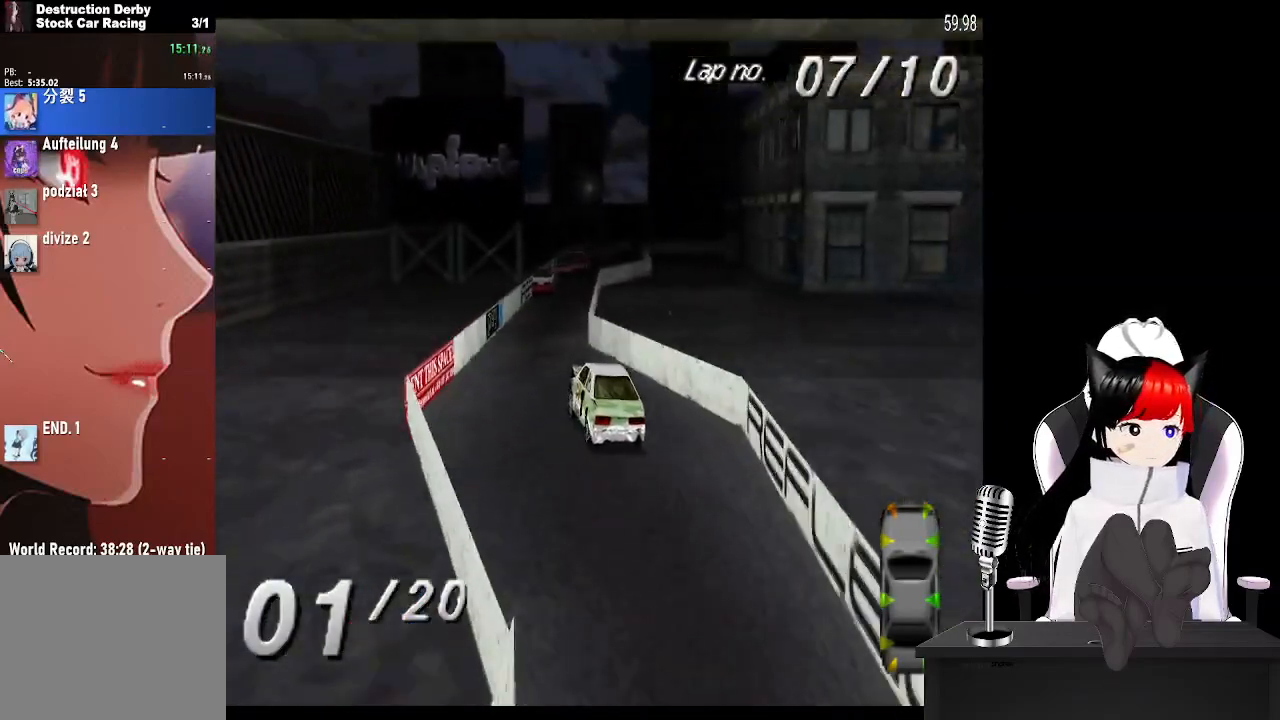
{"buttons": ["CROSS"], "left_stick": "center", "right_stick": "center", "events": [[33, "DPAD_RIGHT", "down"], [267, "DPAD_RIGHT", "up"]]}
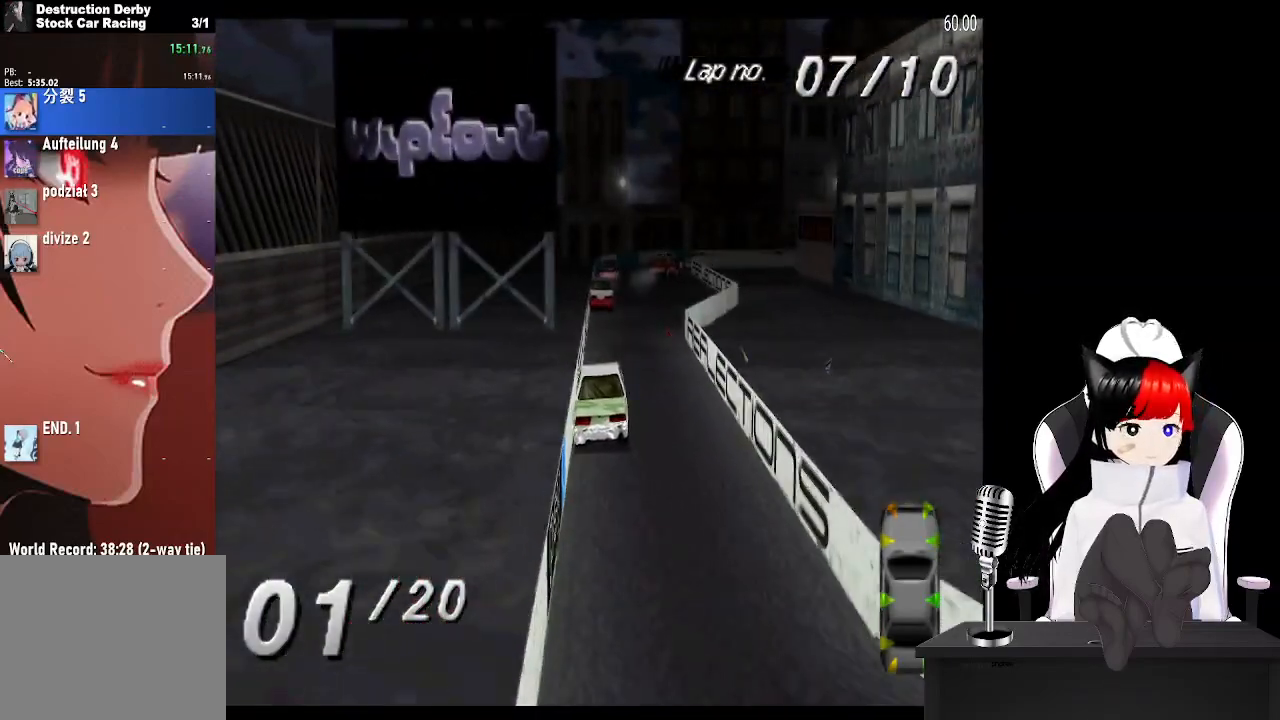
{"buttons": ["CROSS"], "left_stick": "center", "right_stick": "center", "events": []}
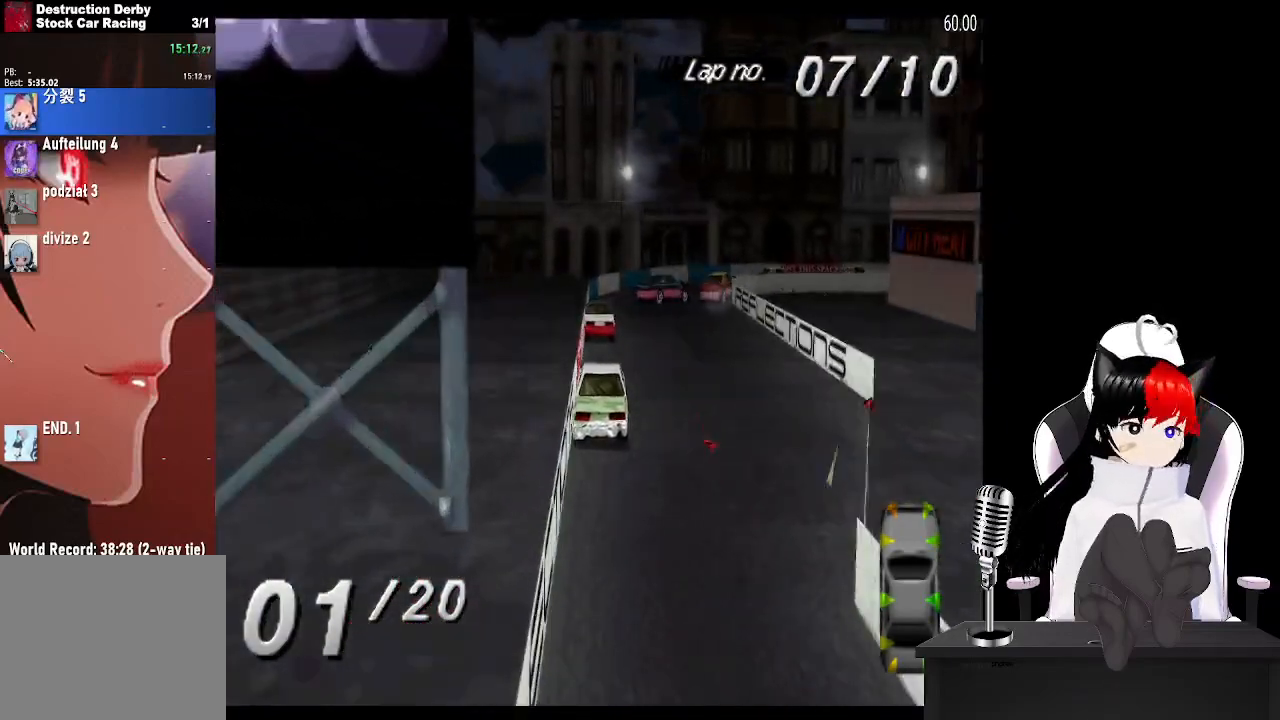
{"buttons": ["SQUARE"], "left_stick": "center", "right_stick": "center", "events": [[100, "CROSS", "up"], [117, "DPAD_RIGHT", "down"], [167, "SQUARE", "down"], [400, "DPAD_RIGHT", "up"]]}
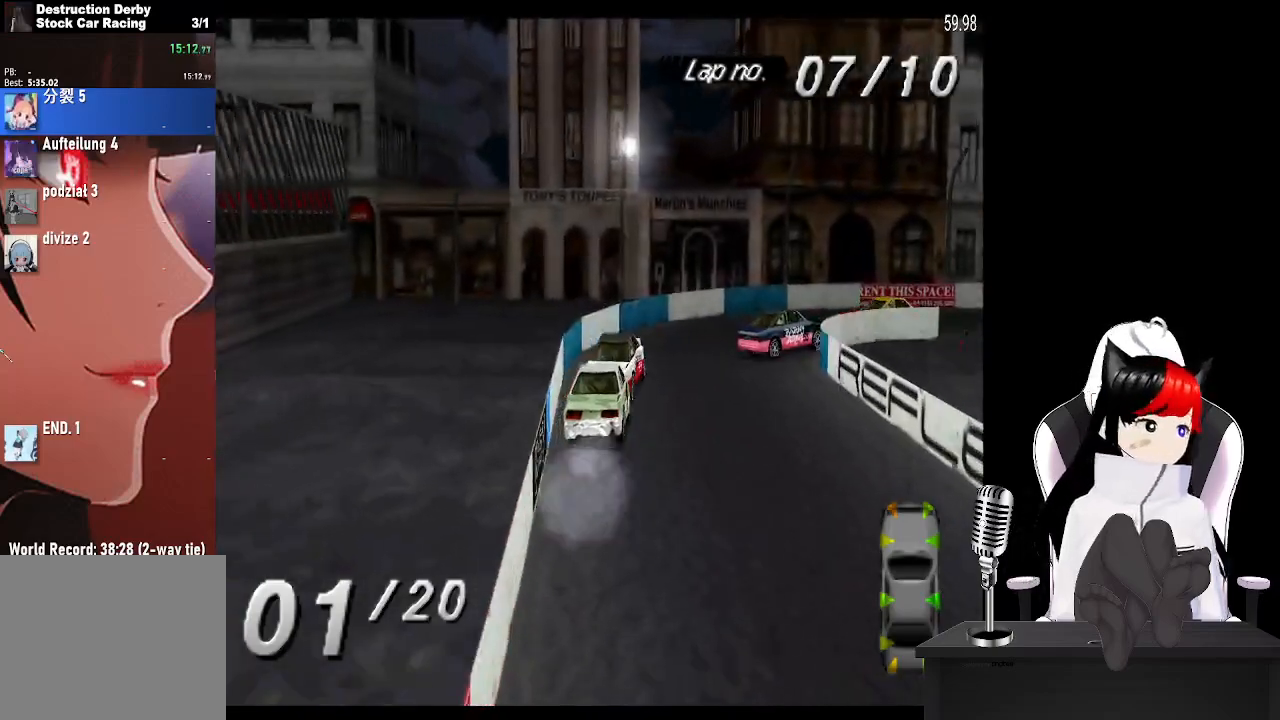
{"buttons": ["DPAD_RIGHT"], "left_stick": "center", "right_stick": "center", "events": [[50, "DPAD_RIGHT", "down"], [50, "SQUARE", "up"], [267, "CROSS", "down"], [400, "CROSS", "up"]]}
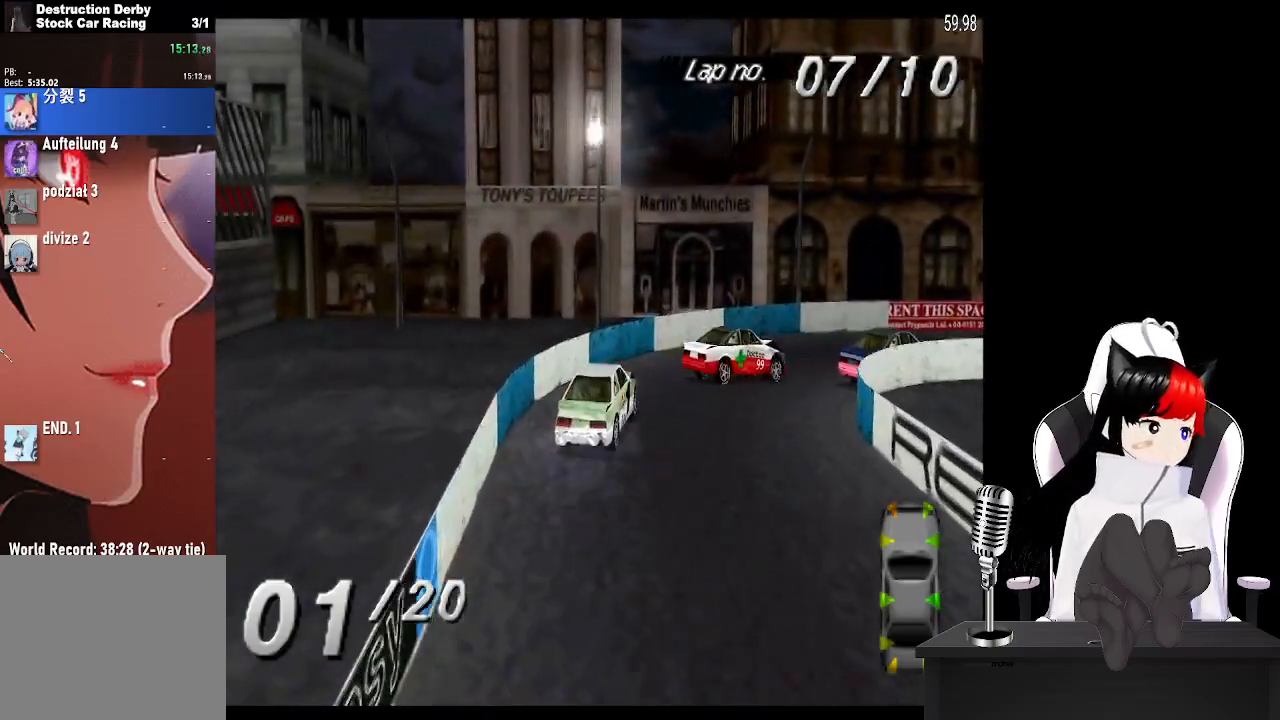
{"buttons": ["CROSS", "DPAD_RIGHT"], "left_stick": "center", "right_stick": "center", "events": [[50, "CROSS", "down"], [250, "CROSS", "up"], [350, "CROSS", "down"]]}
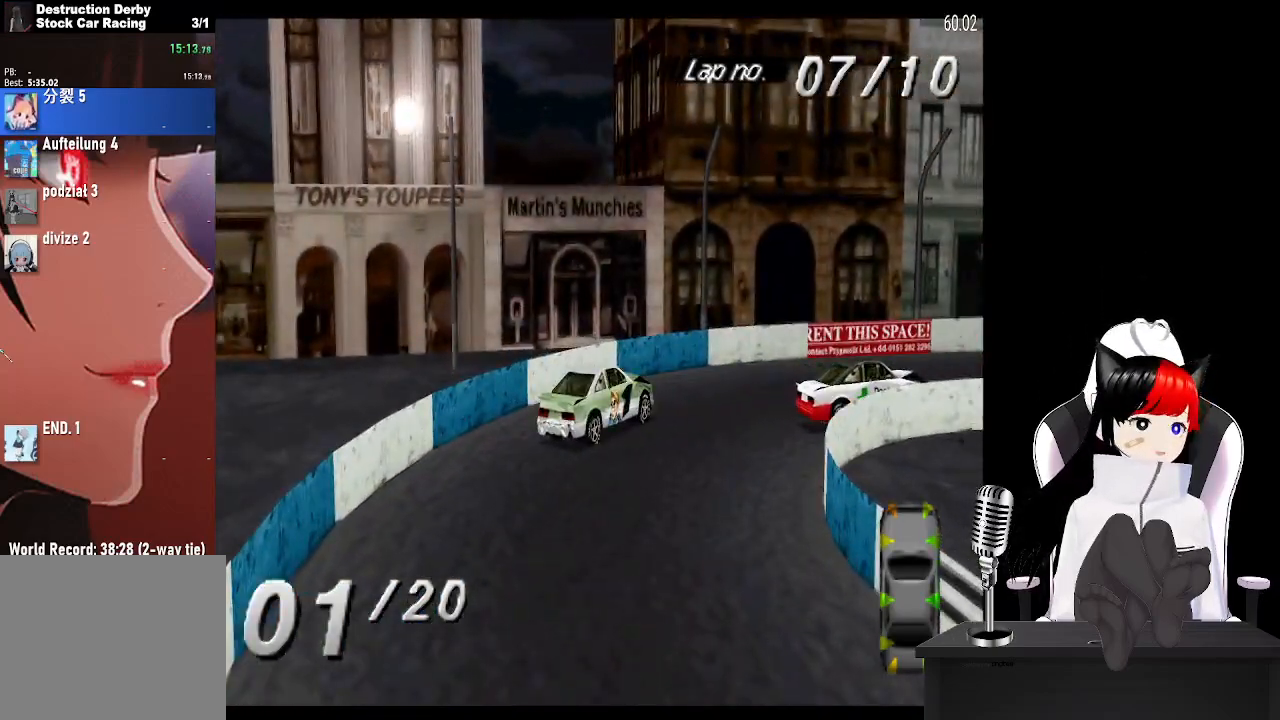
{"buttons": ["CROSS"], "left_stick": "center", "right_stick": "center", "events": [[167, "DPAD_RIGHT", "up"]]}
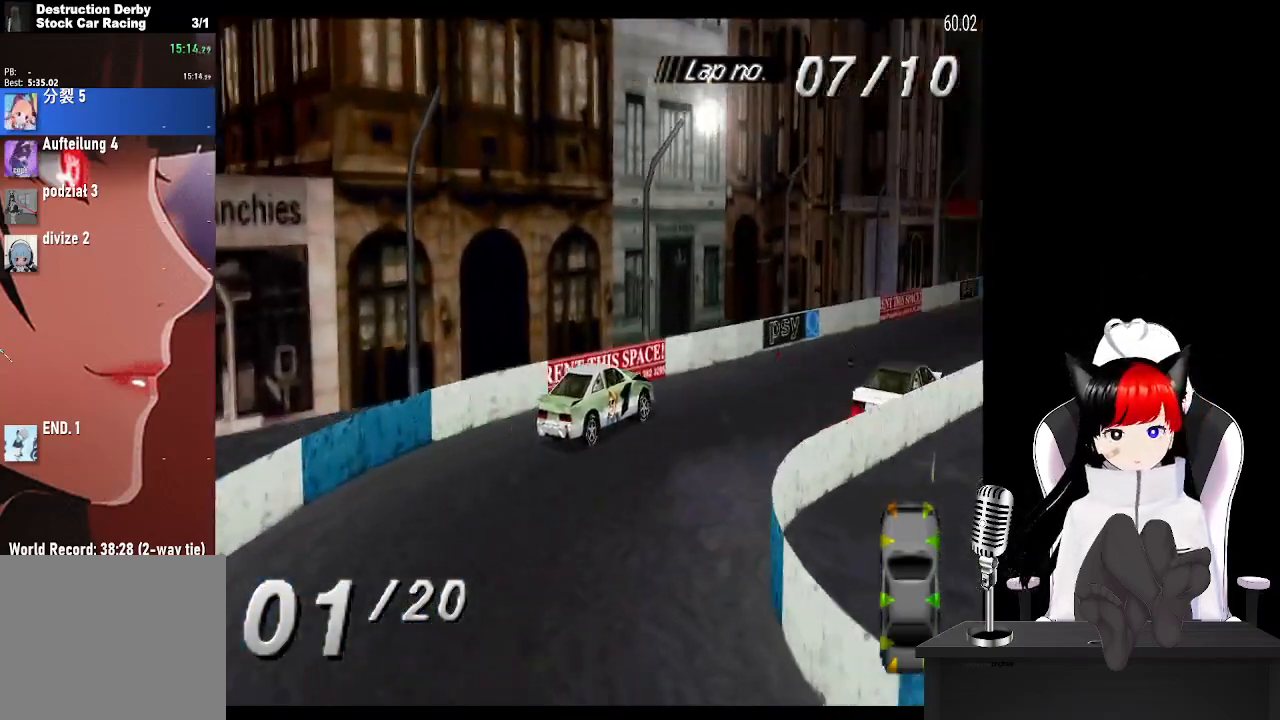
{"buttons": ["CROSS", "DPAD_RIGHT"], "left_stick": "center", "right_stick": "center", "events": [[50, "DPAD_LEFT", "down"], [183, "DPAD_LEFT", "up"], [500, "DPAD_RIGHT", "down"]]}
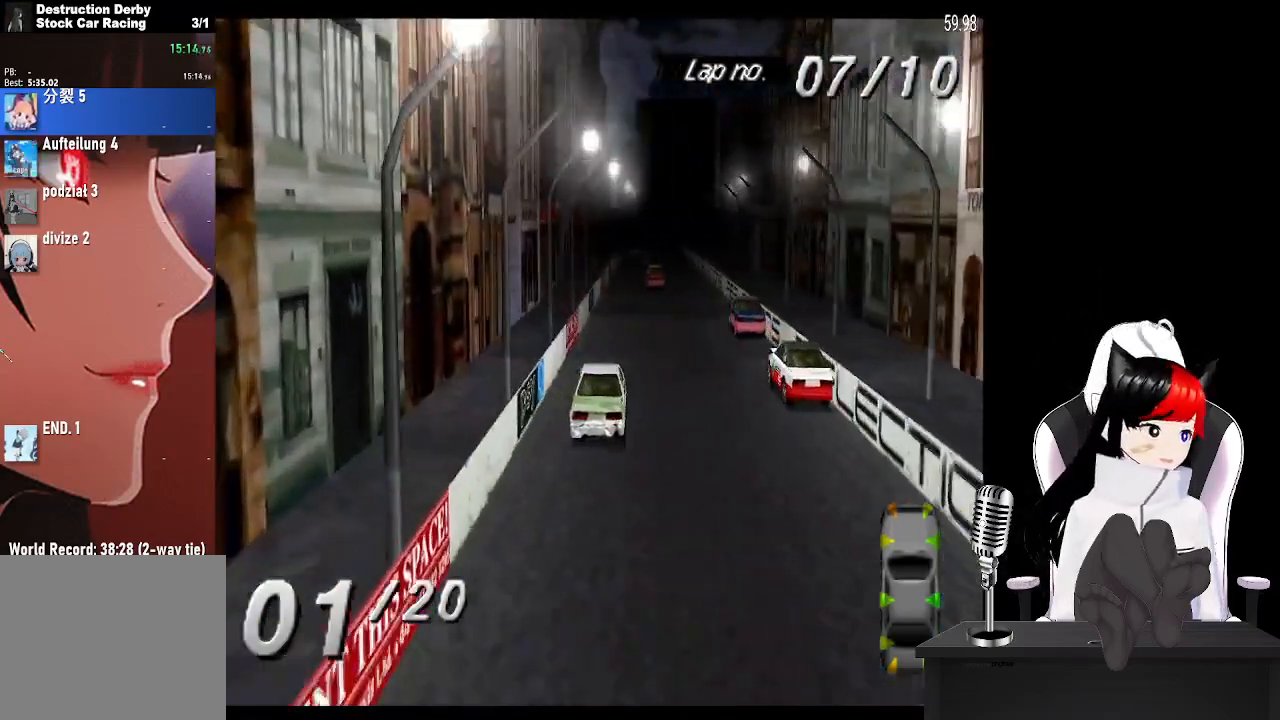
{"buttons": ["CROSS"], "left_stick": "center", "right_stick": "center", "events": [[67, "DPAD_RIGHT", "up"]]}
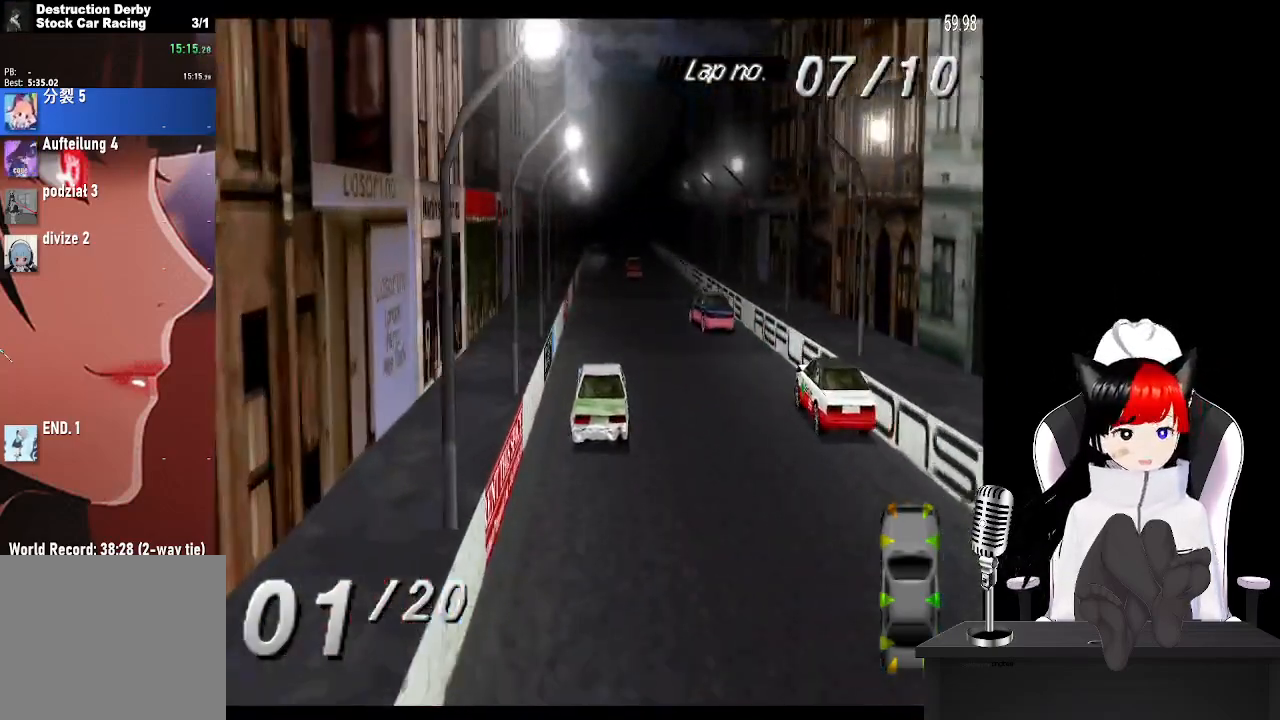
{"buttons": ["CROSS"], "left_stick": "center", "right_stick": "center", "events": []}
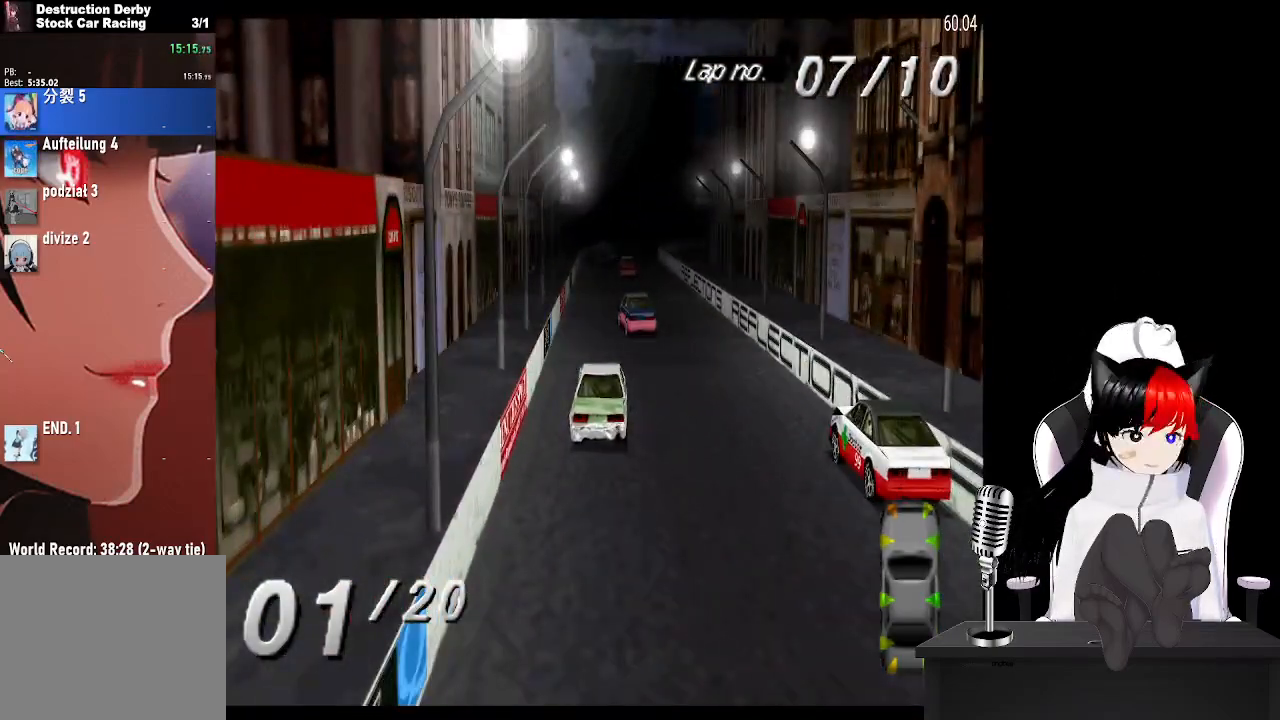
{"buttons": ["CROSS"], "left_stick": "center", "right_stick": "center", "events": [[100, "DPAD_LEFT", "down"], [233, "DPAD_LEFT", "up"]]}
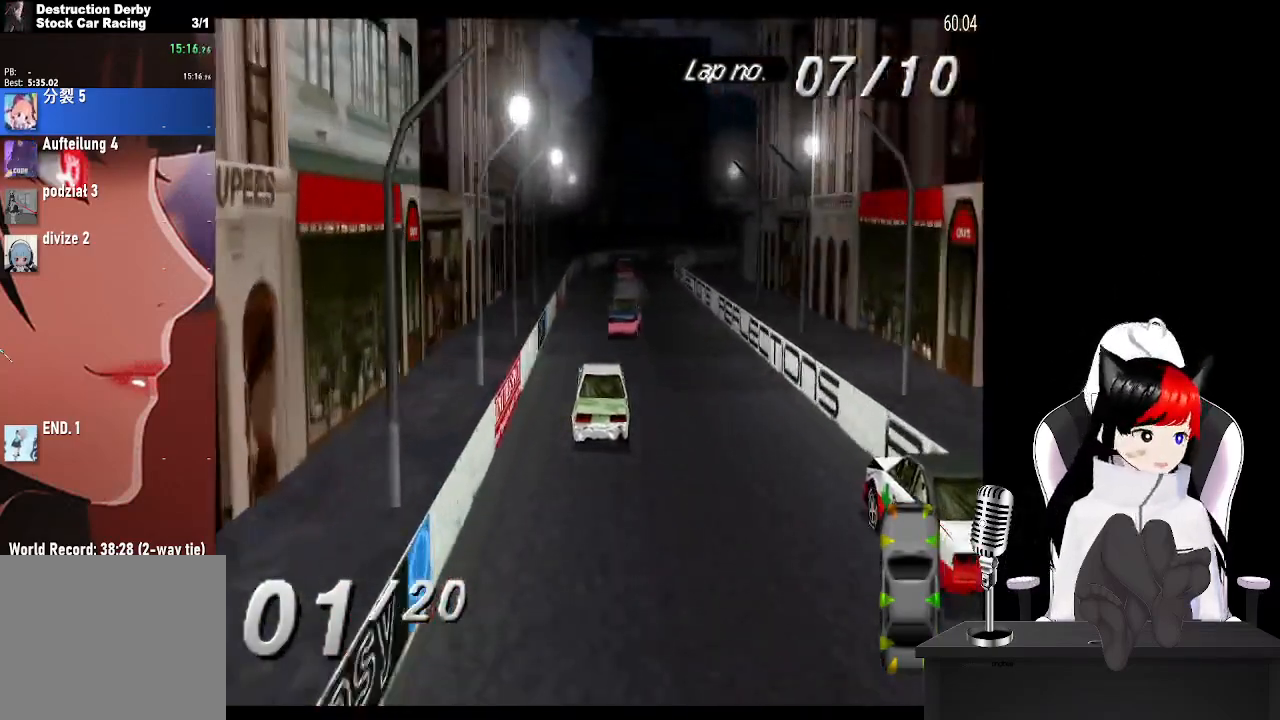
{"buttons": ["CROSS"], "left_stick": "center", "right_stick": "center", "events": []}
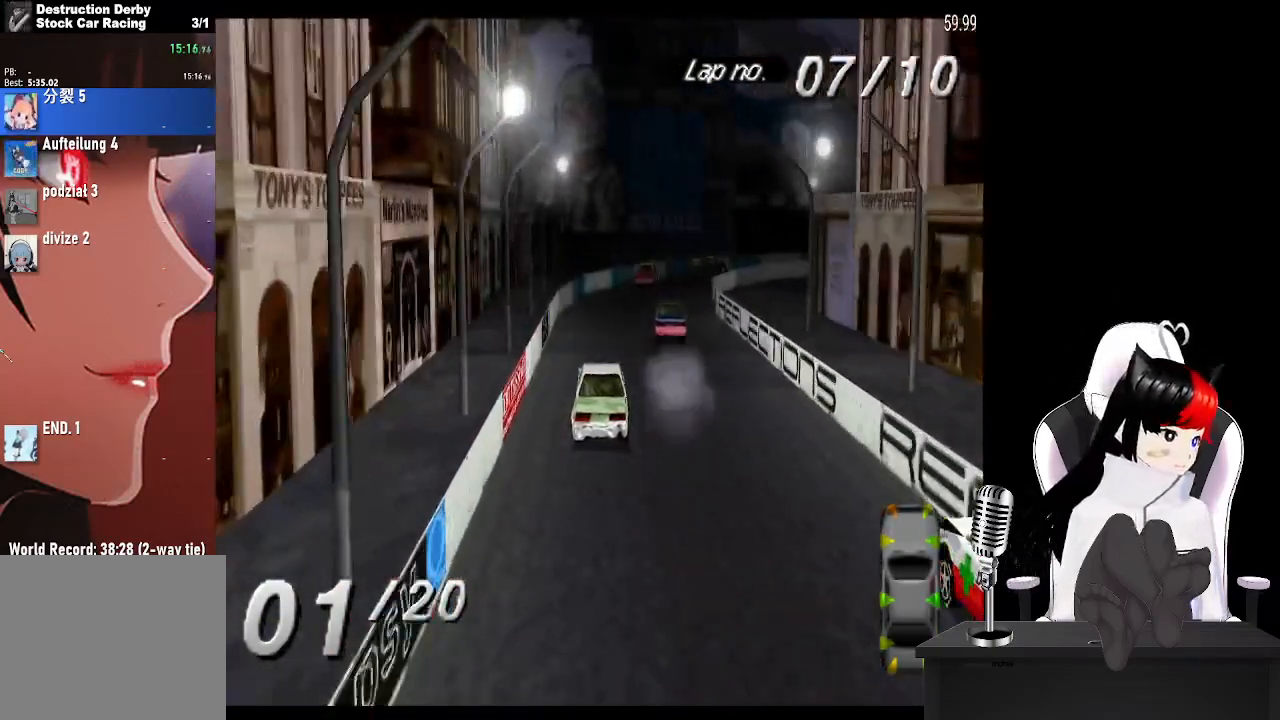
{"buttons": ["SQUARE", "DPAD_RIGHT"], "left_stick": "center", "right_stick": "center", "events": [[133, "DPAD_RIGHT", "down"], [300, "DPAD_RIGHT", "up"], [317, "DPAD_RIGHT", "down"], [400, "CROSS", "up"], [417, "SQUARE", "down"]]}
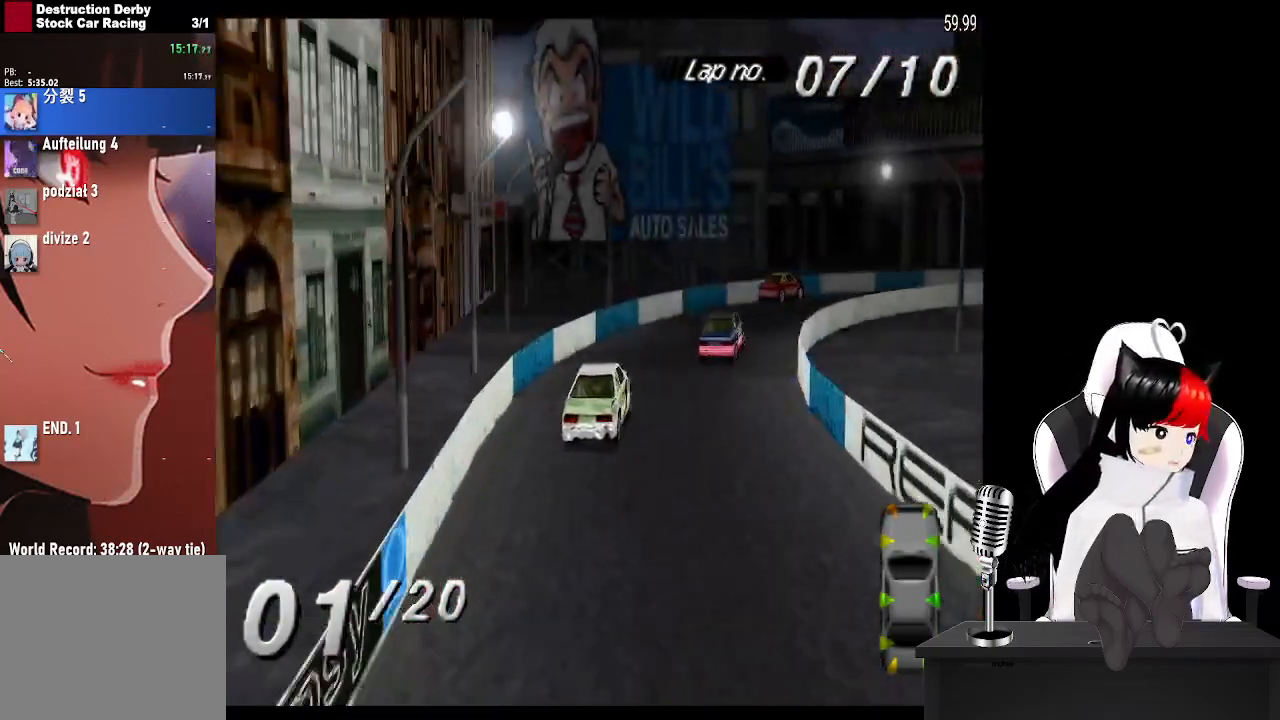
{"buttons": ["CROSS", "DPAD_RIGHT"], "left_stick": "center", "right_stick": "center", "events": [[67, "SQUARE", "up"], [150, "CROSS", "down"]]}
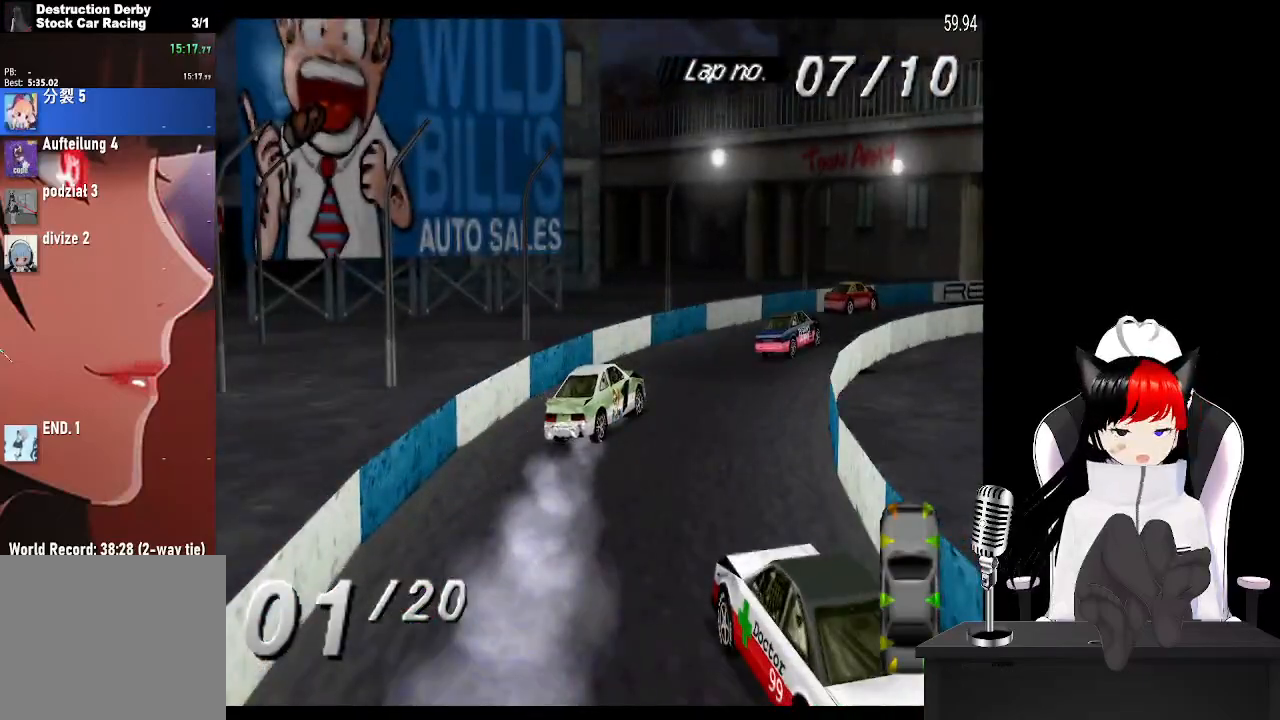
{"buttons": ["CROSS", "DPAD_RIGHT"], "left_stick": "center", "right_stick": "center", "events": []}
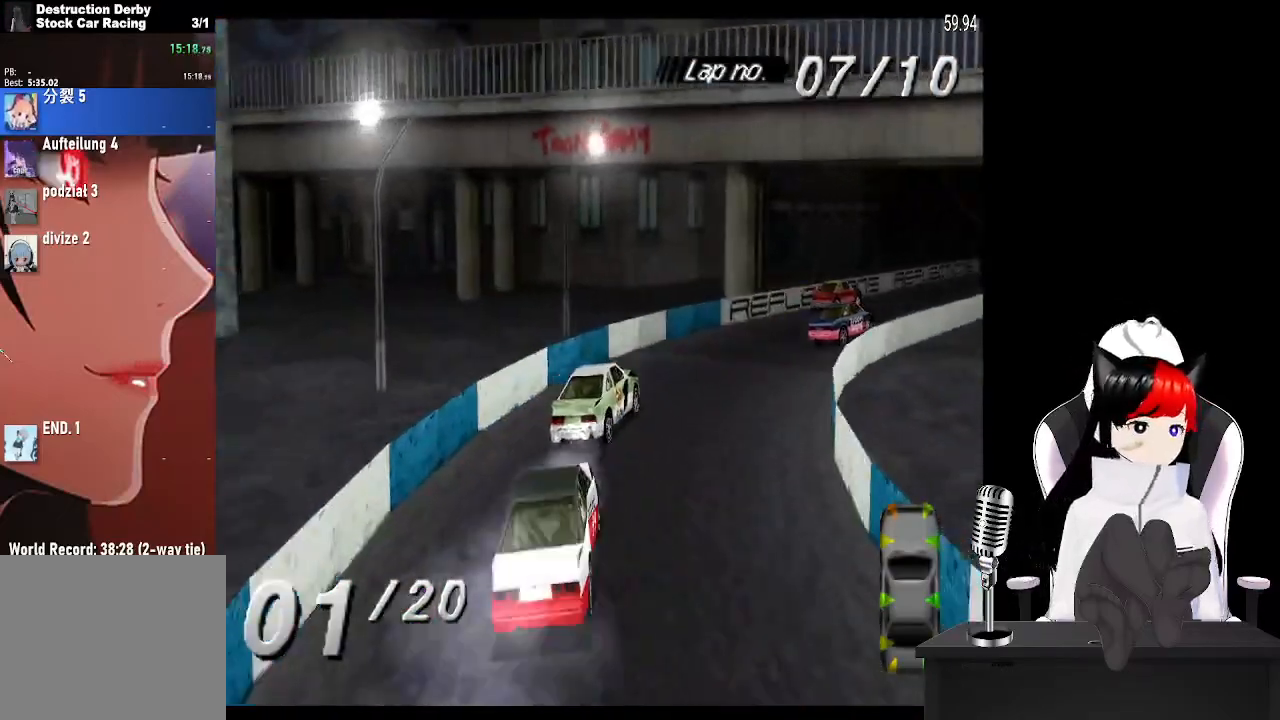
{"buttons": ["CROSS"], "left_stick": "center", "right_stick": "center", "events": [[100, "DPAD_RIGHT", "up"]]}
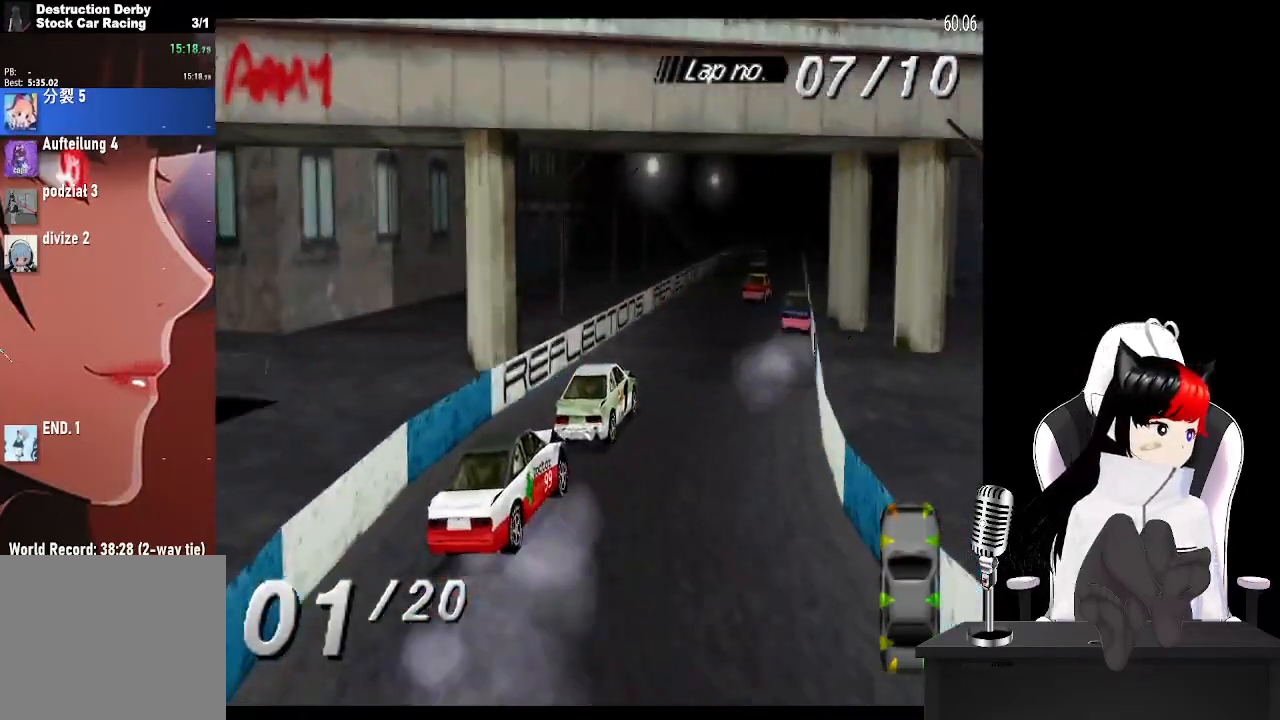
{"buttons": ["CROSS"], "left_stick": "center", "right_stick": "center", "events": [[17, "DPAD_LEFT", "down"], [167, "DPAD_LEFT", "up"]]}
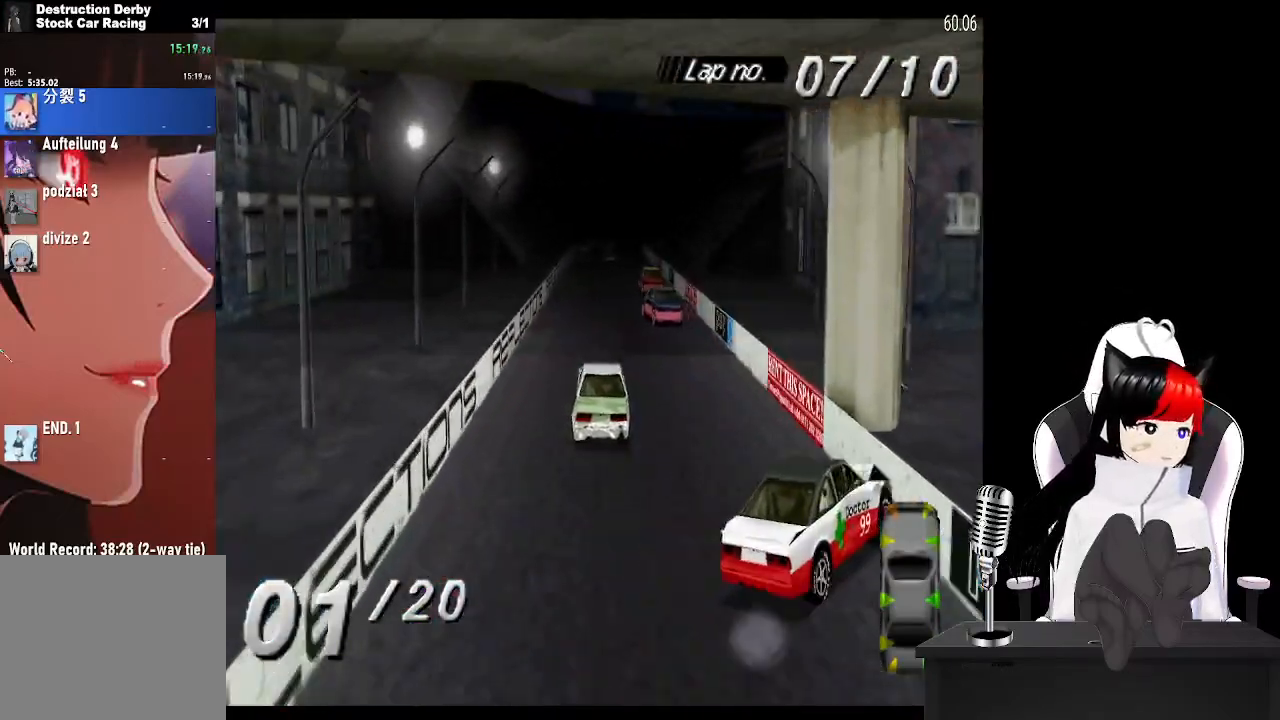
{"buttons": ["CROSS"], "left_stick": "center", "right_stick": "center", "events": []}
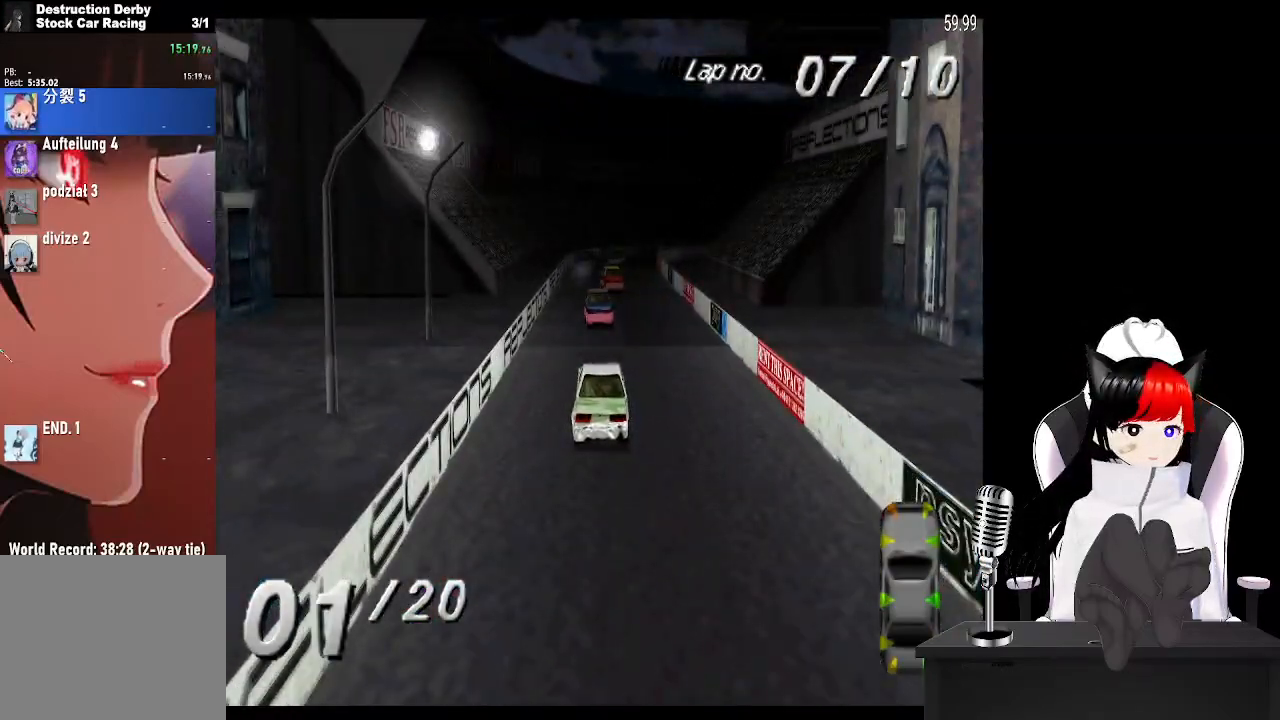
{"buttons": ["CROSS"], "left_stick": "center", "right_stick": "center", "events": []}
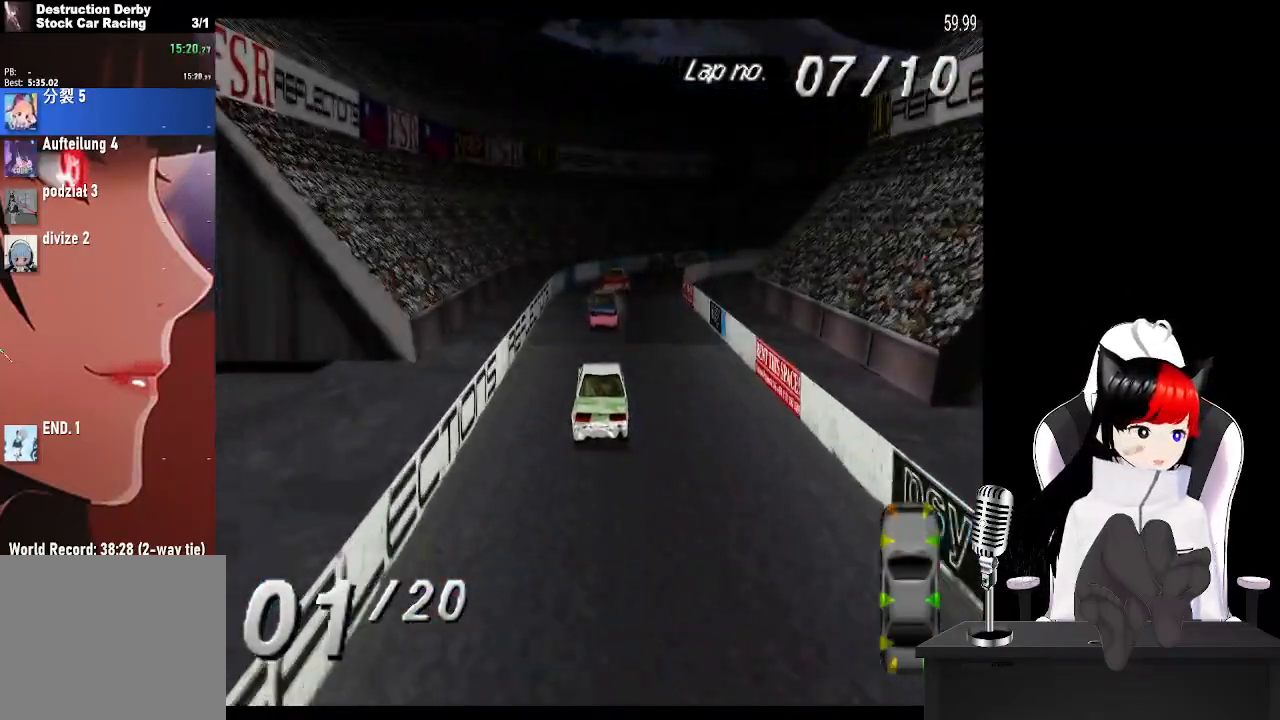
{"buttons": ["DPAD_RIGHT"], "left_stick": "center", "right_stick": "center", "events": [[267, "DPAD_RIGHT", "down"], [450, "CROSS", "up"]]}
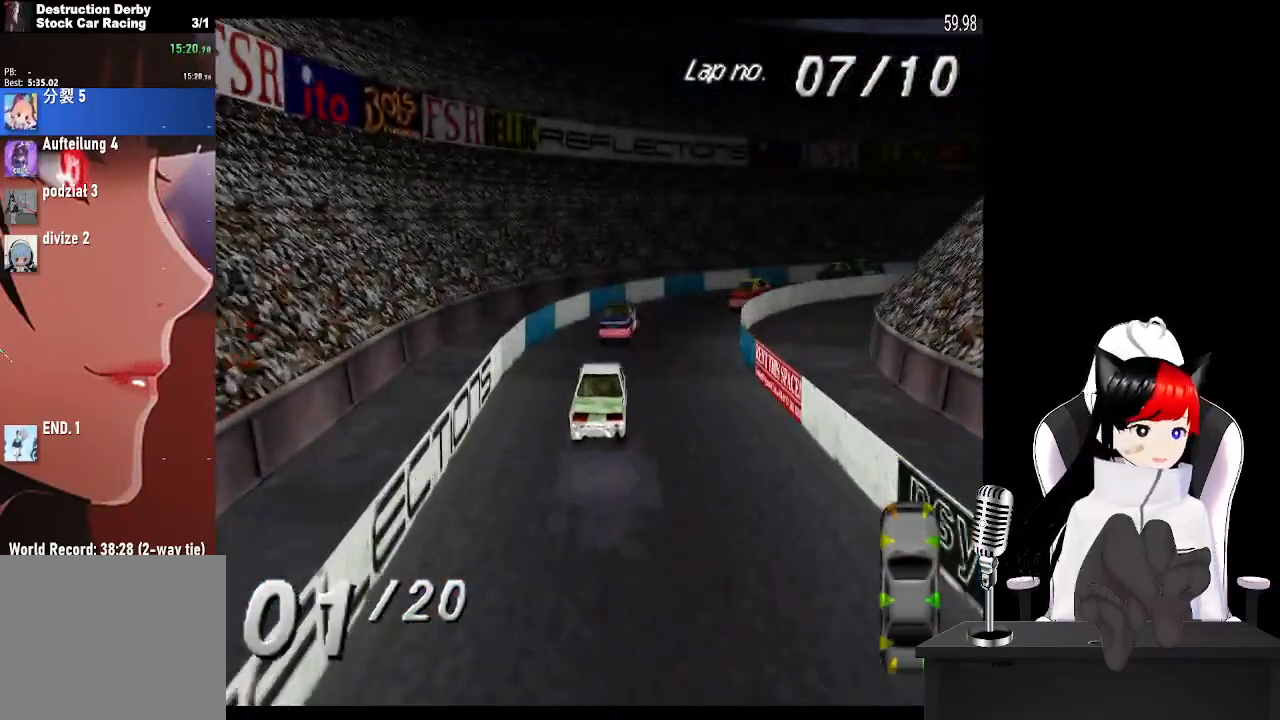
{"buttons": ["CROSS", "DPAD_RIGHT"], "left_stick": "center", "right_stick": "center", "events": [[17, "SQUARE", "down"], [150, "SQUARE", "up"], [283, "CROSS", "down"]]}
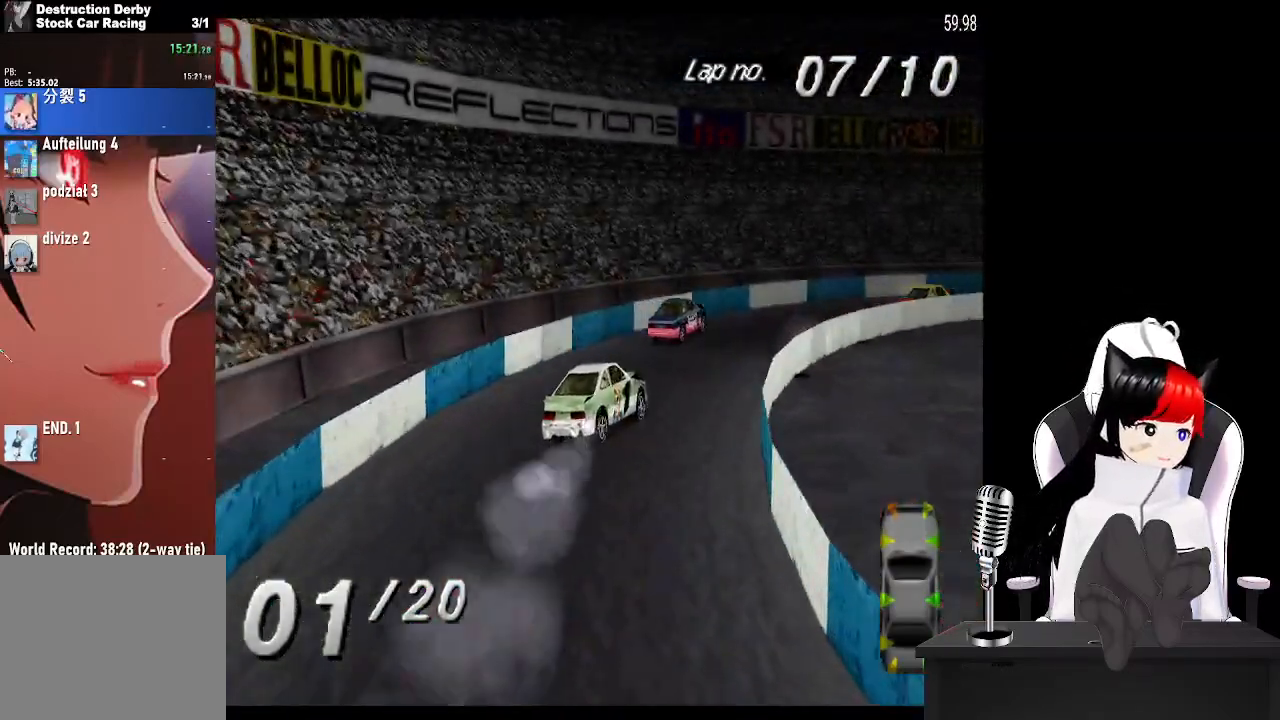
{"buttons": ["CROSS"], "left_stick": "center", "right_stick": "center", "events": [[433, "DPAD_RIGHT", "up"]]}
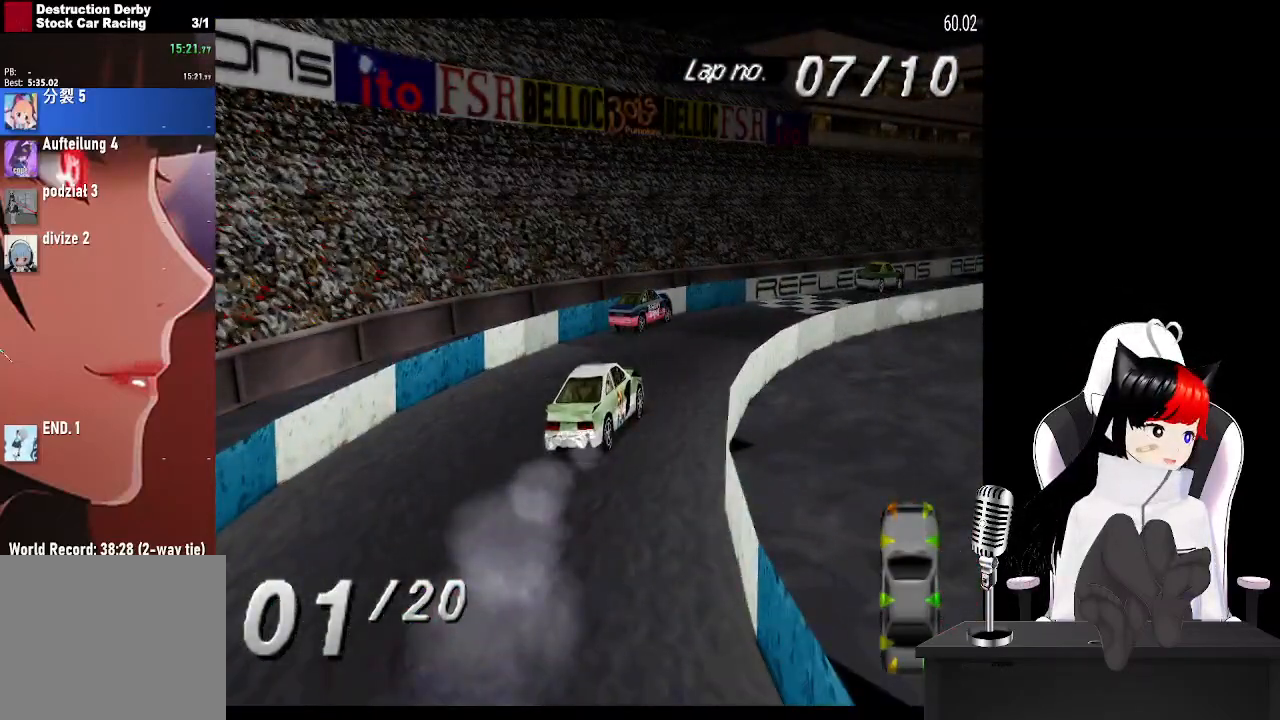
{"buttons": ["CROSS"], "left_stick": "center", "right_stick": "center", "events": [[200, "DPAD_RIGHT", "down"], [317, "DPAD_RIGHT", "up"]]}
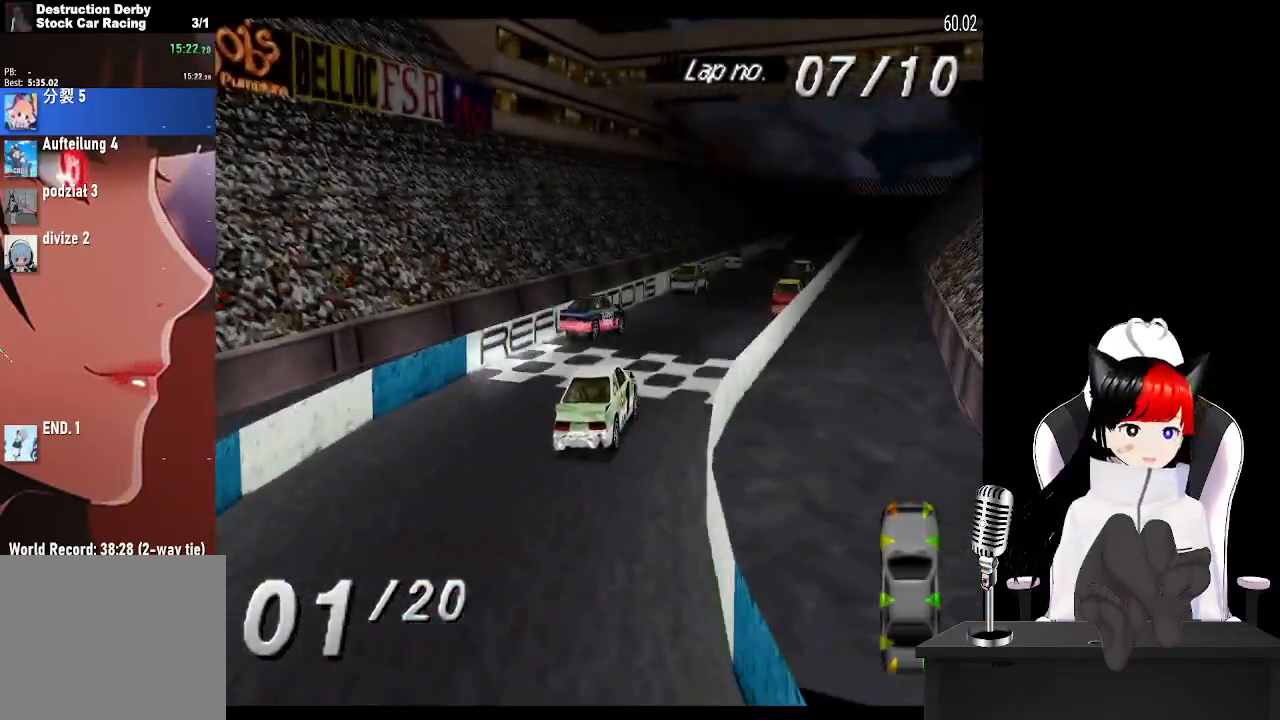
{"buttons": ["CROSS"], "left_stick": "center", "right_stick": "center", "events": [[183, "DPAD_LEFT", "down"], [317, "DPAD_LEFT", "up"]]}
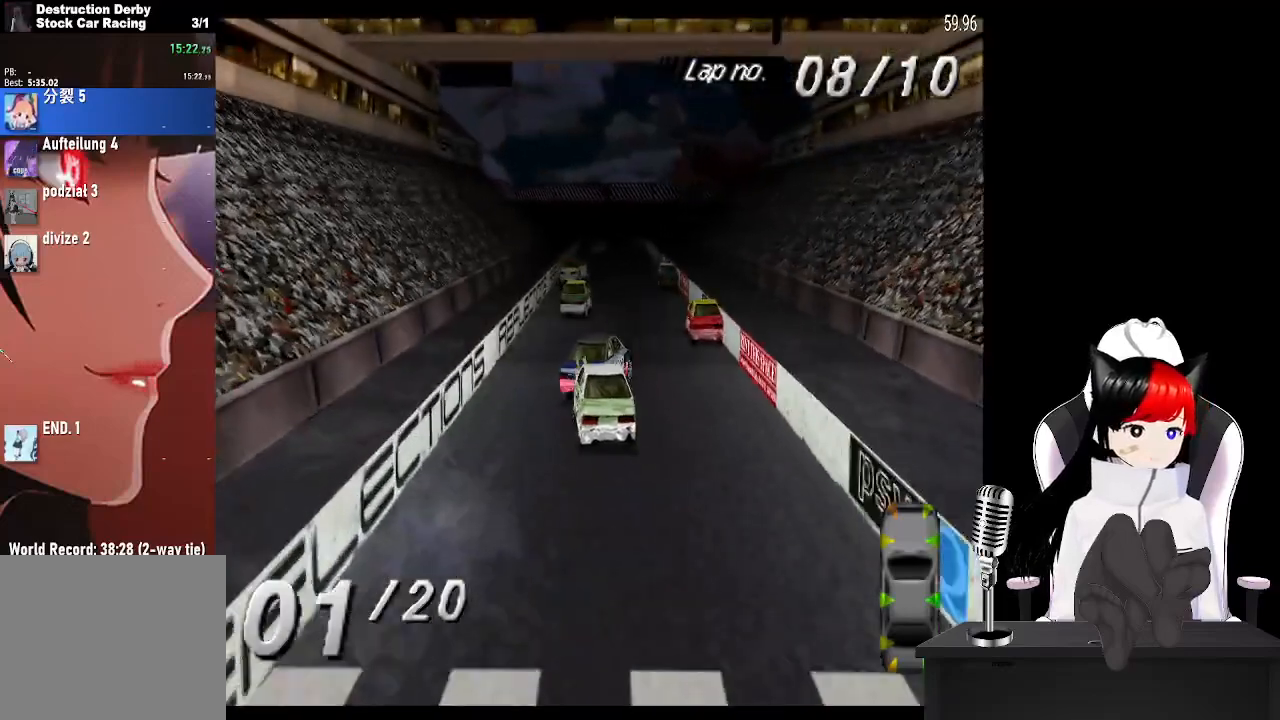
{"buttons": ["CROSS", "DPAD_LEFT"], "left_stick": "center", "right_stick": "center", "events": [[467, "DPAD_LEFT", "down"]]}
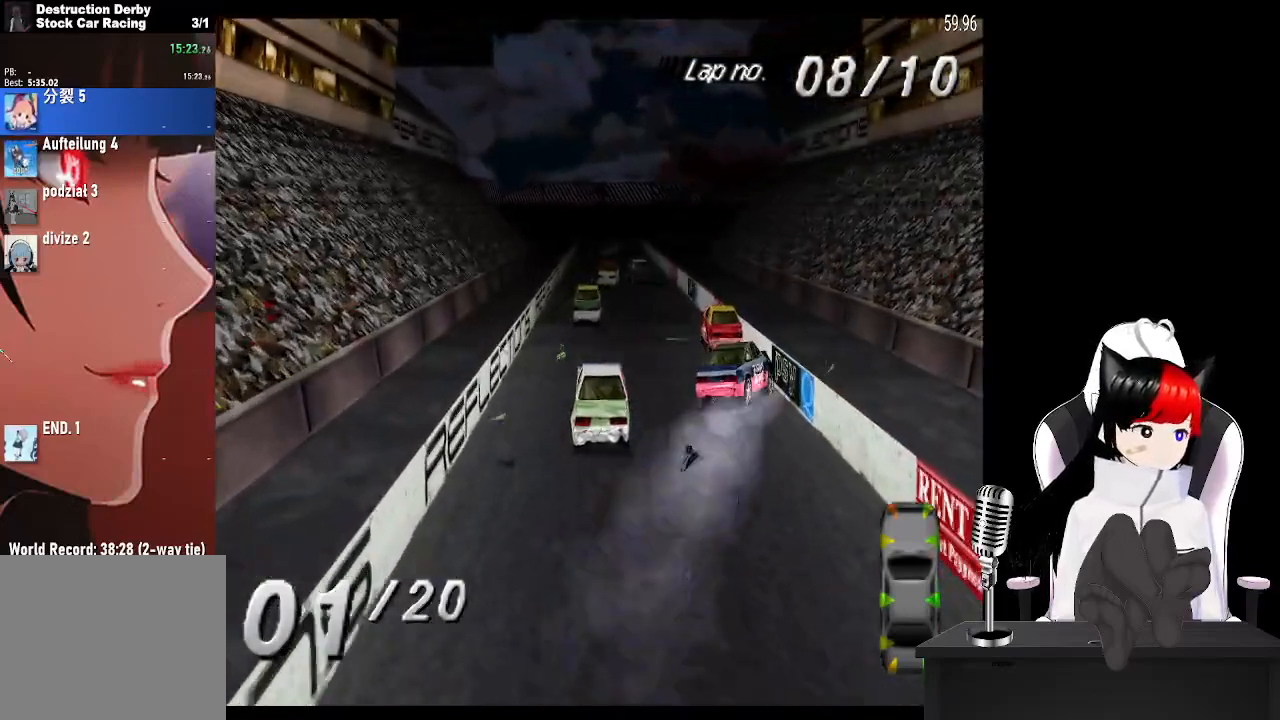
{"buttons": ["CROSS"], "left_stick": "center", "right_stick": "center", "events": [[83, "DPAD_LEFT", "up"]]}
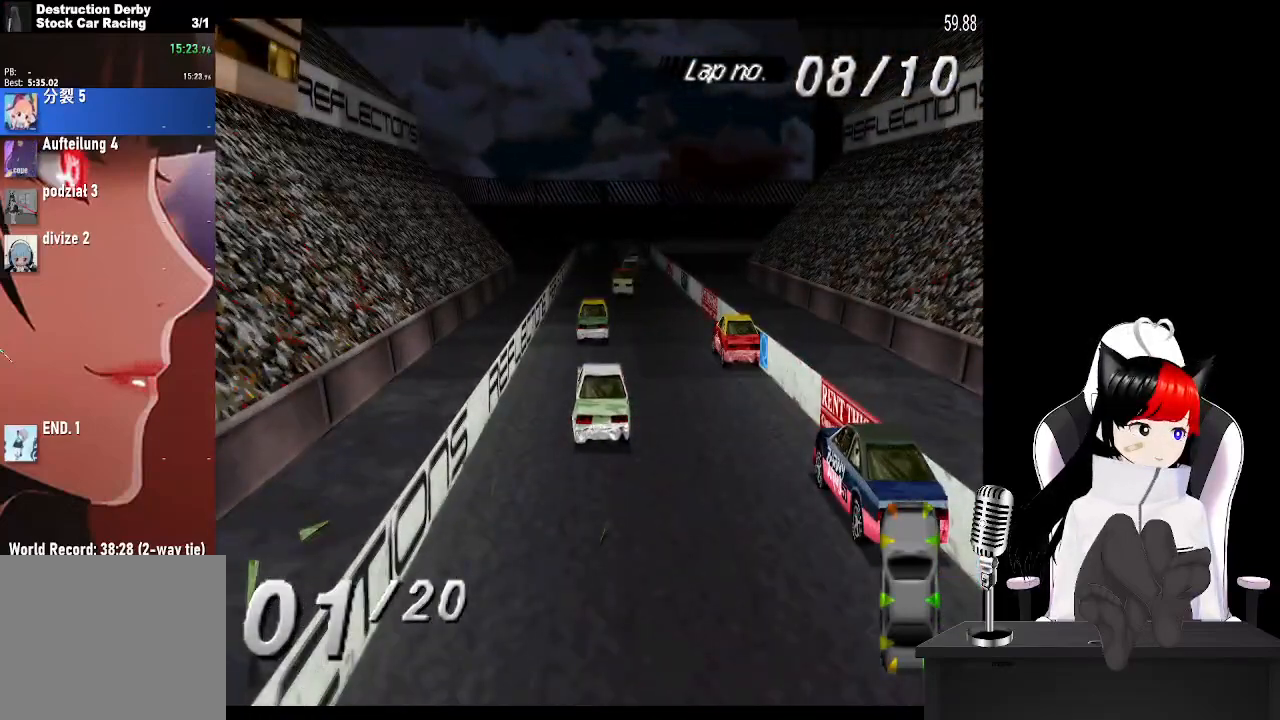
{"buttons": ["CROSS"], "left_stick": "center", "right_stick": "center", "events": [[50, "DPAD_LEFT", "down"], [217, "DPAD_LEFT", "up"]]}
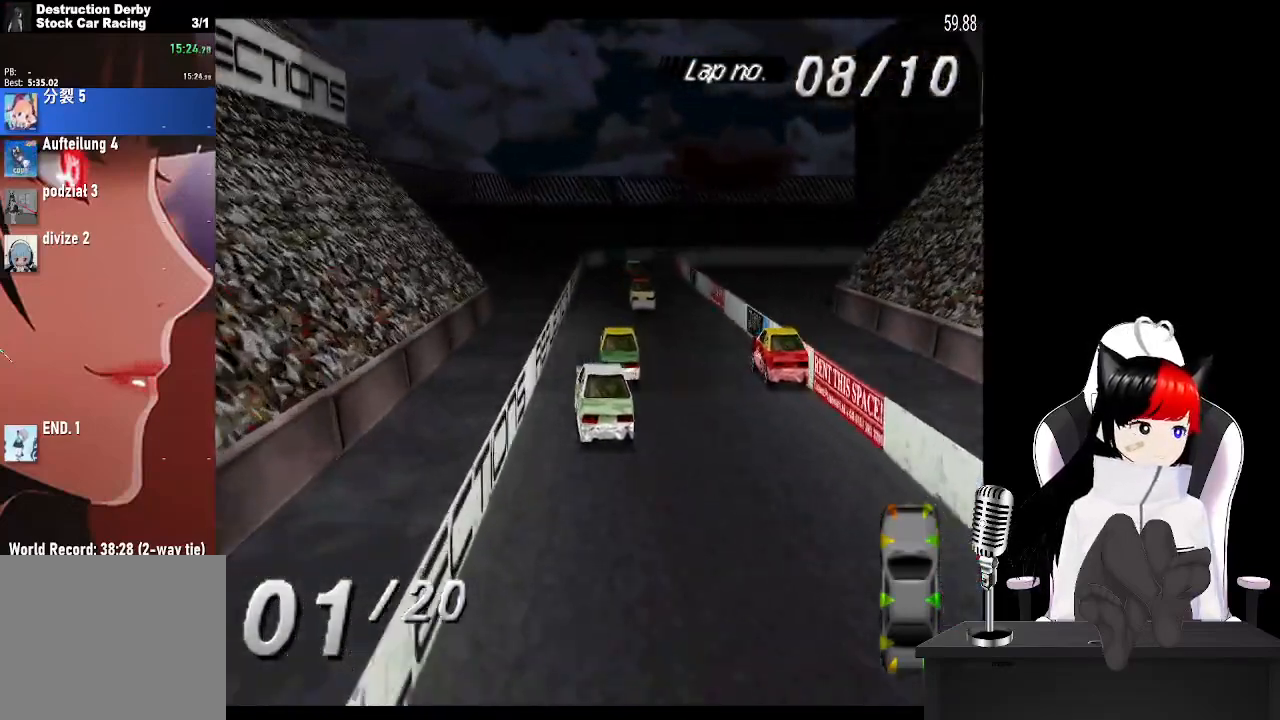
{"buttons": ["CROSS"], "left_stick": "center", "right_stick": "center", "events": []}
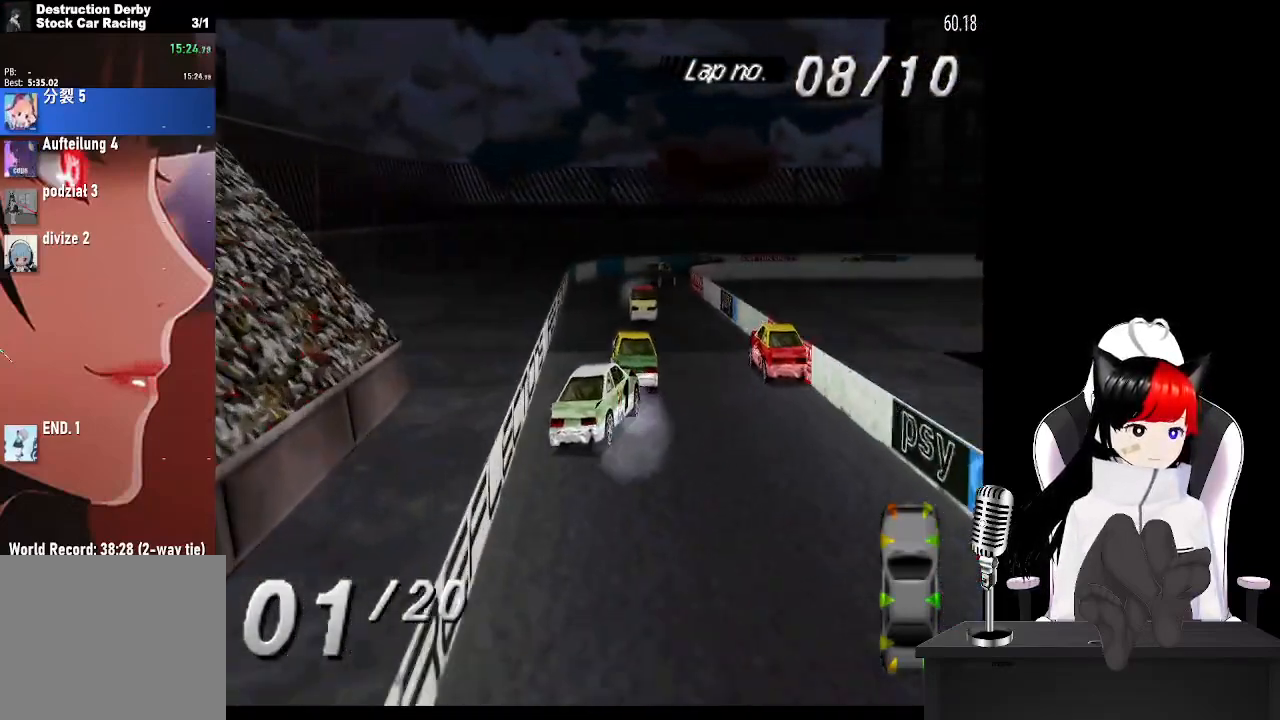
{"buttons": ["CROSS"], "left_stick": "center", "right_stick": "center", "events": [[150, "DPAD_LEFT", "down"], [450, "DPAD_LEFT", "up"]]}